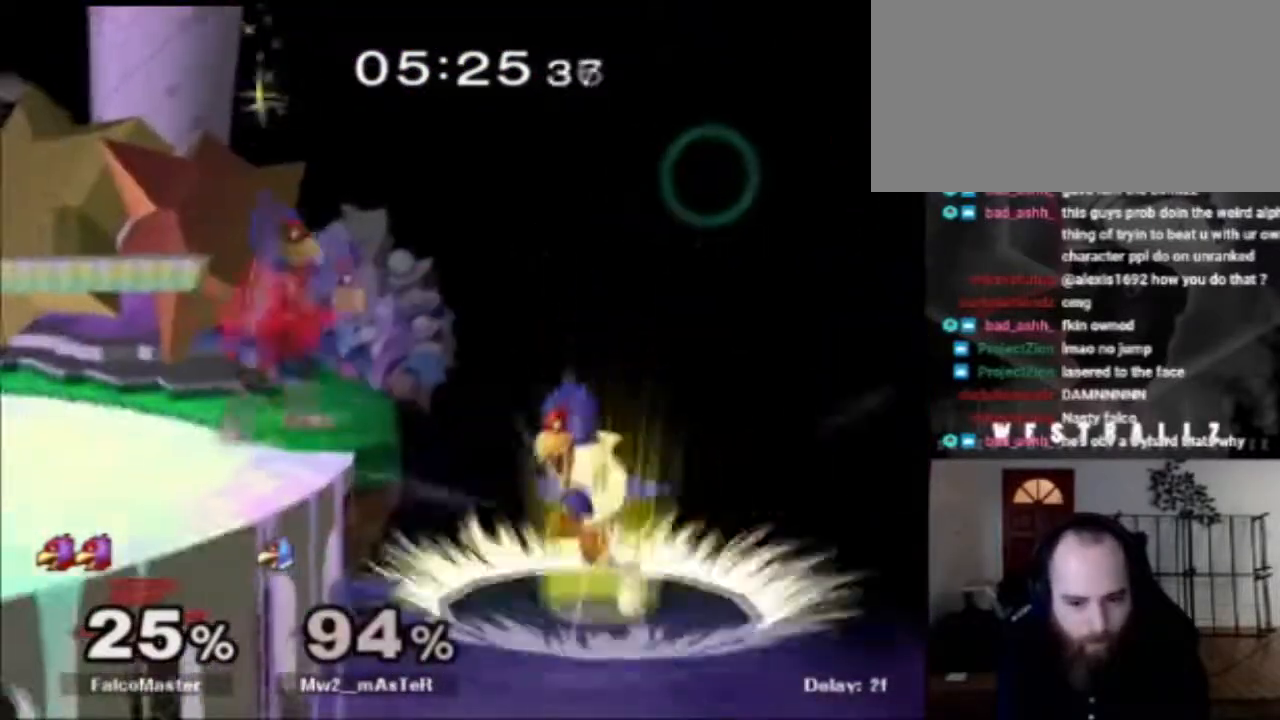
Gameplay with a controller (Nintendo layout); each line is a JSON object with the inputs held at the frame after it. "events" lists button and stick changes between this image and that frame as [ms after this image, input, new state], when the widget could be followed in between. Not read: L3 R3.
{"buttons": ["X"], "left_stick": "down-left", "right_stick": "center", "events": [[17, "left_stick", "right"], [217, "left_stick", "down"], [234, "B", "down"], [400, "left_stick", "down-left"], [417, "B", "up"], [484, "X", "down"]]}
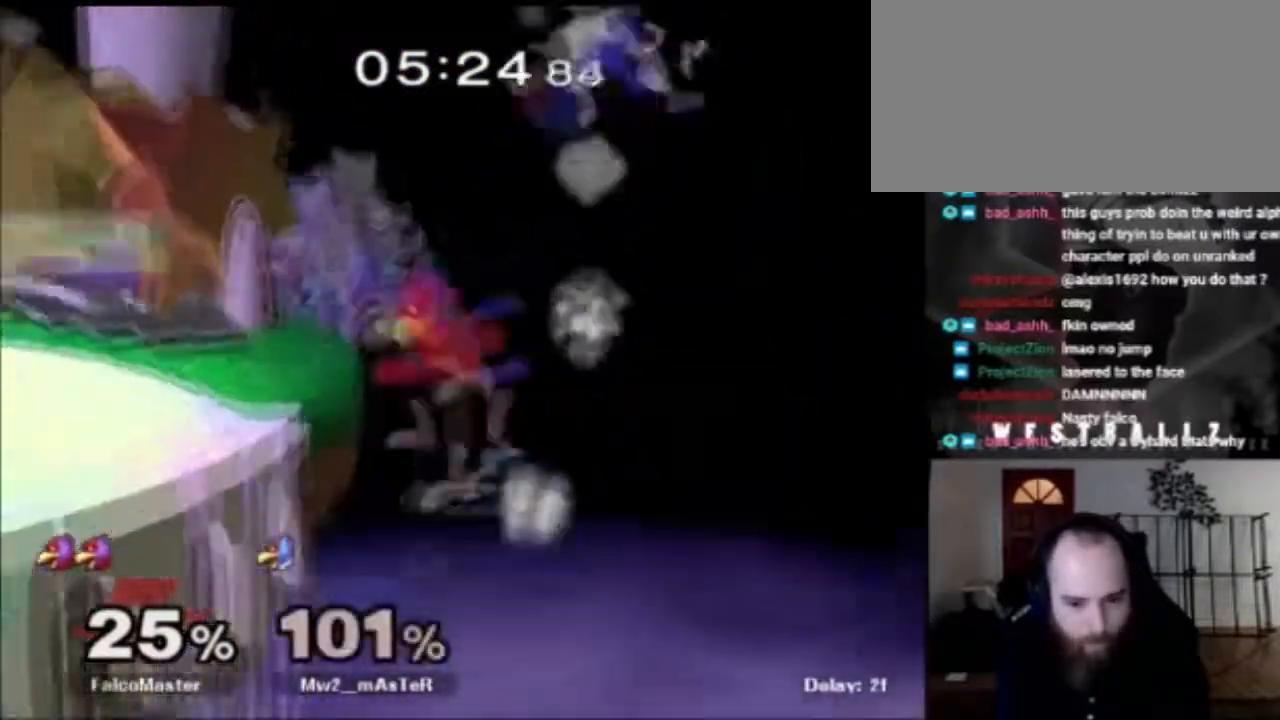
{"buttons": [], "left_stick": "down-right", "right_stick": "center", "events": [[84, "left_stick", "left"], [101, "X", "up"], [184, "left_stick", "up-left"], [368, "left_stick", "down-right"]]}
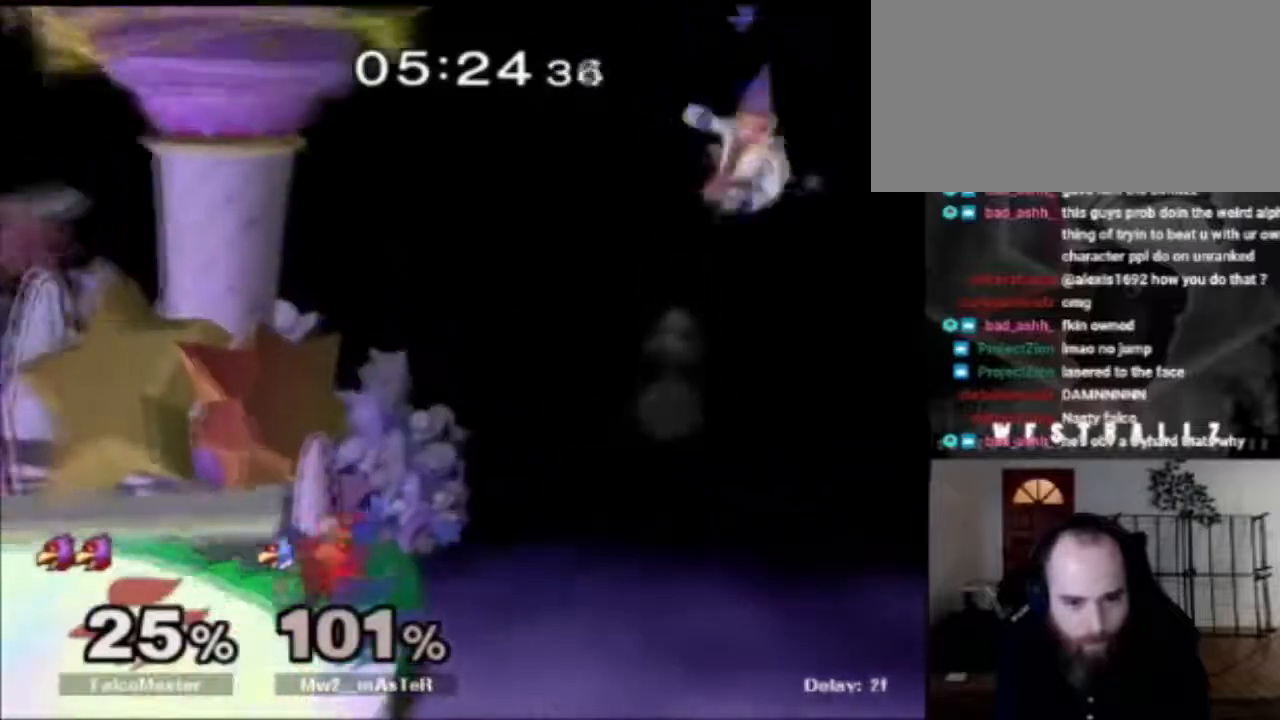
{"buttons": ["A"], "left_stick": "center", "right_stick": "center", "events": [[17, "left_stick", "center"], [133, "left_stick", "right"], [334, "left_stick", "down"], [400, "X", "down"], [434, "left_stick", "center"], [450, "A", "down"], [500, "X", "up"]]}
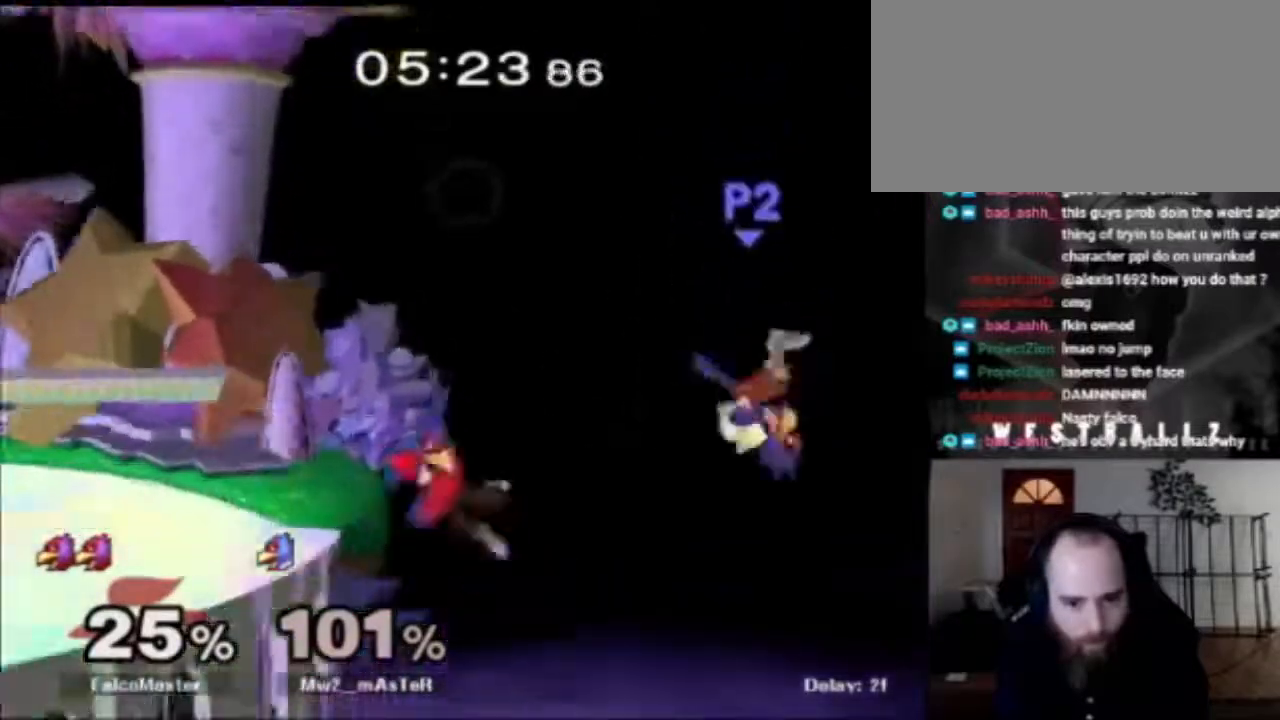
{"buttons": ["R1"], "left_stick": "right", "right_stick": "center", "events": [[51, "left_stick", "left"], [101, "A", "up"], [451, "R1", "down"], [451, "left_stick", "right"]]}
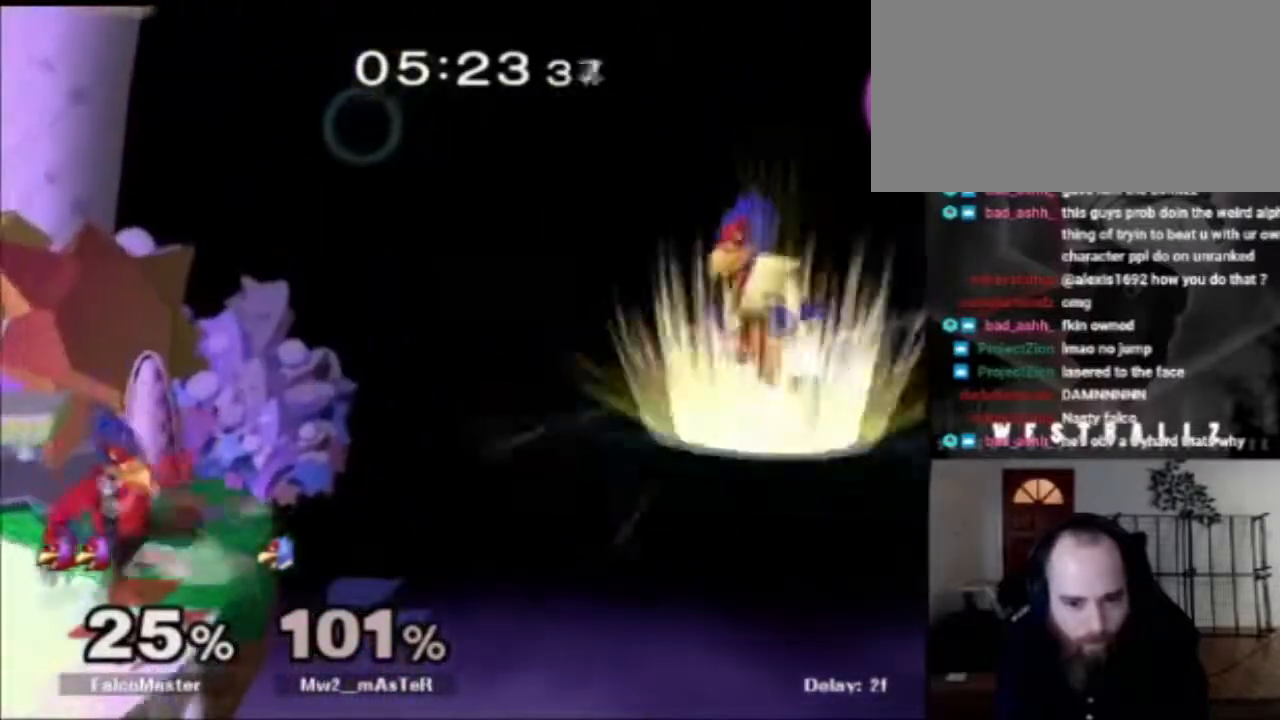
{"buttons": [], "left_stick": "down-right", "right_stick": "center", "events": [[67, "R1", "up"], [267, "A", "down"], [284, "left_stick", "down-right"], [367, "A", "up"]]}
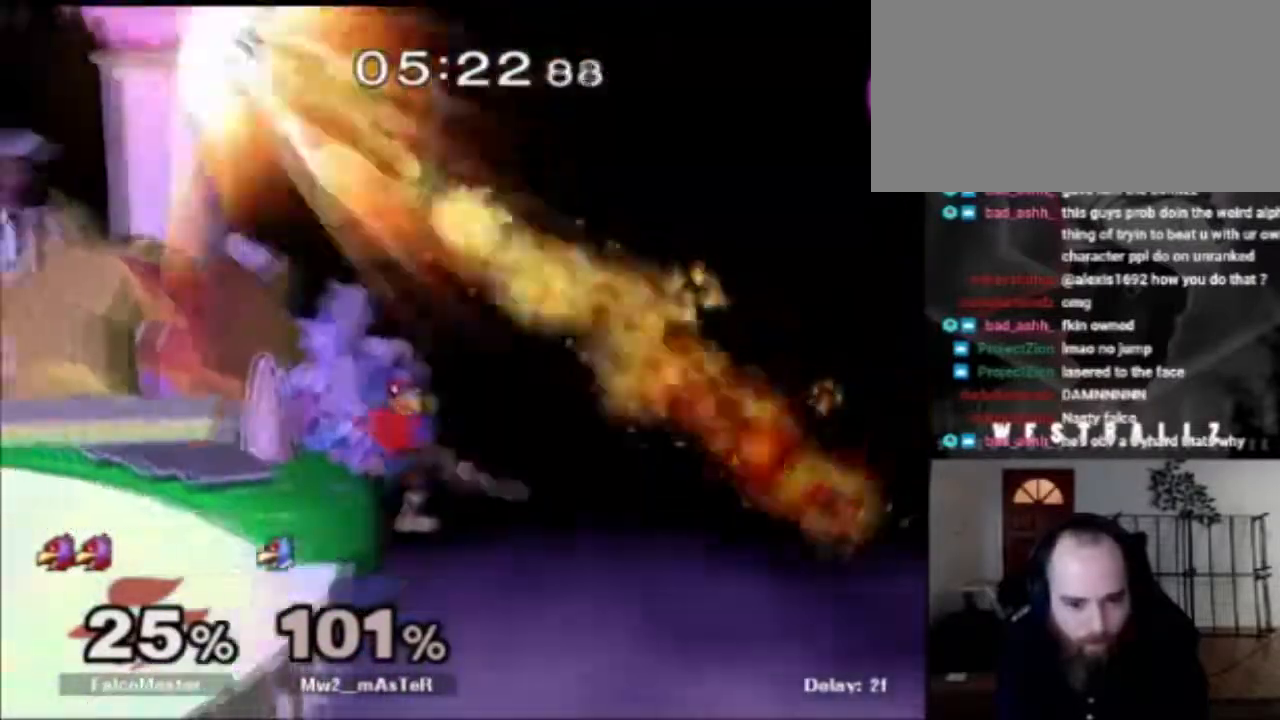
{"buttons": [], "left_stick": "left", "right_stick": "center", "events": [[101, "left_stick", "center"], [167, "left_stick", "left"], [251, "X", "down"], [334, "A", "down"], [334, "X", "up"], [351, "left_stick", "center"], [484, "A", "up"], [484, "left_stick", "left"]]}
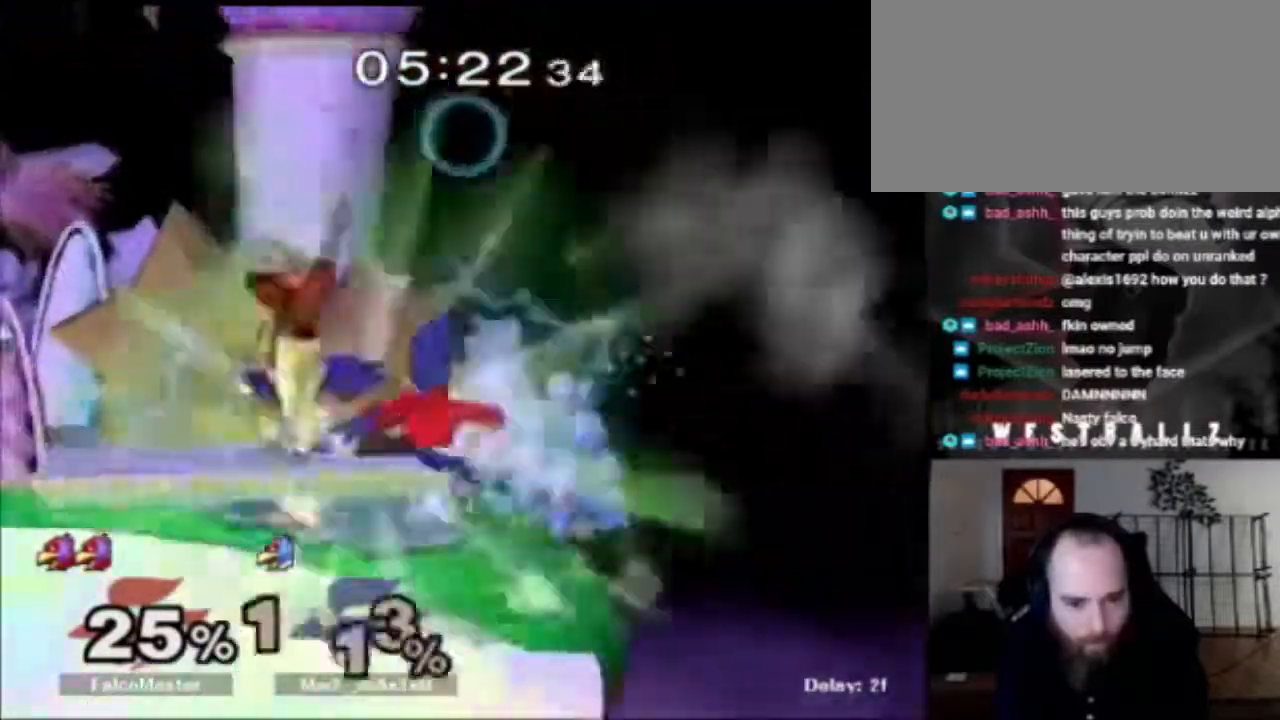
{"buttons": [], "left_stick": "left", "right_stick": "center", "events": [[117, "R1", "down"], [150, "left_stick", "down"], [250, "R1", "up"], [317, "left_stick", "center"], [367, "left_stick", "left"]]}
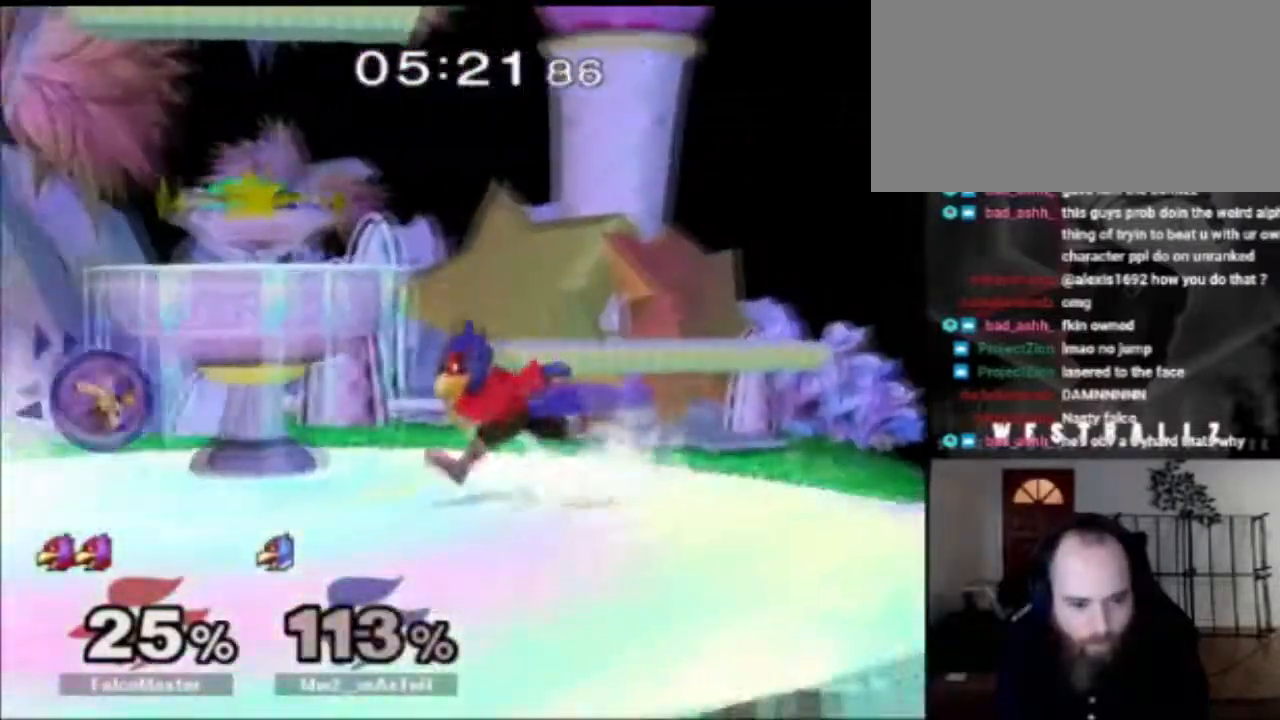
{"buttons": [], "left_stick": "down", "right_stick": "center", "events": [[117, "B", "down"], [134, "left_stick", "center"], [284, "B", "up"], [351, "left_stick", "down"]]}
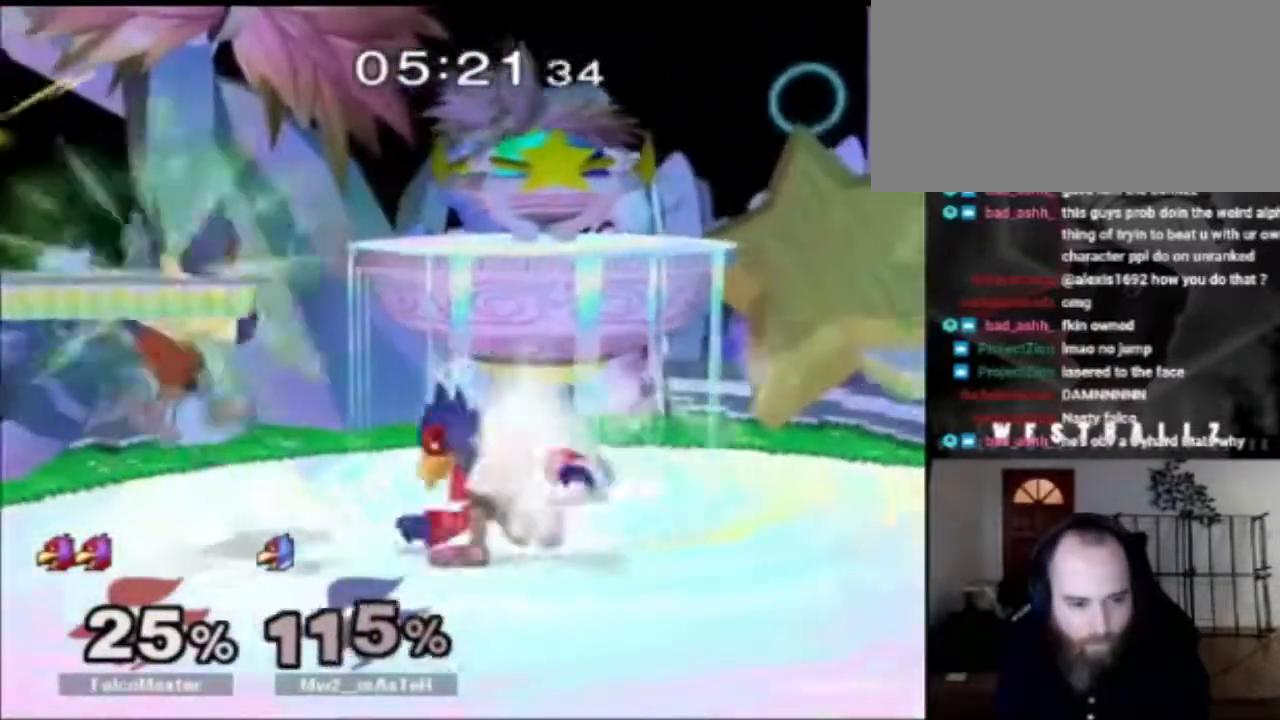
{"buttons": [], "left_stick": "center", "right_stick": "center", "events": [[67, "left_stick", "right"], [150, "A", "down"], [167, "left_stick", "up"], [217, "A", "up"], [300, "left_stick", "center"]]}
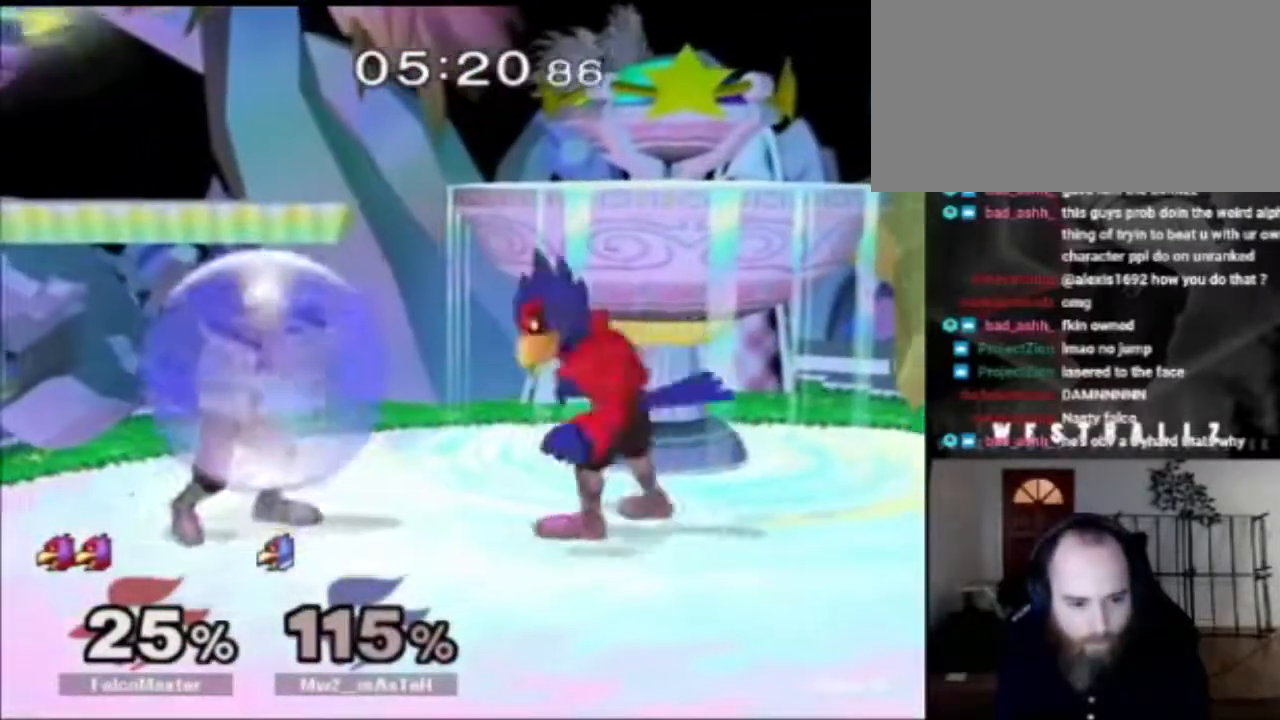
{"buttons": [], "left_stick": "right", "right_stick": "center", "events": [[17, "left_stick", "up-right"], [184, "left_stick", "center"], [234, "left_stick", "left"], [284, "A", "down"], [384, "A", "up"], [451, "left_stick", "right"]]}
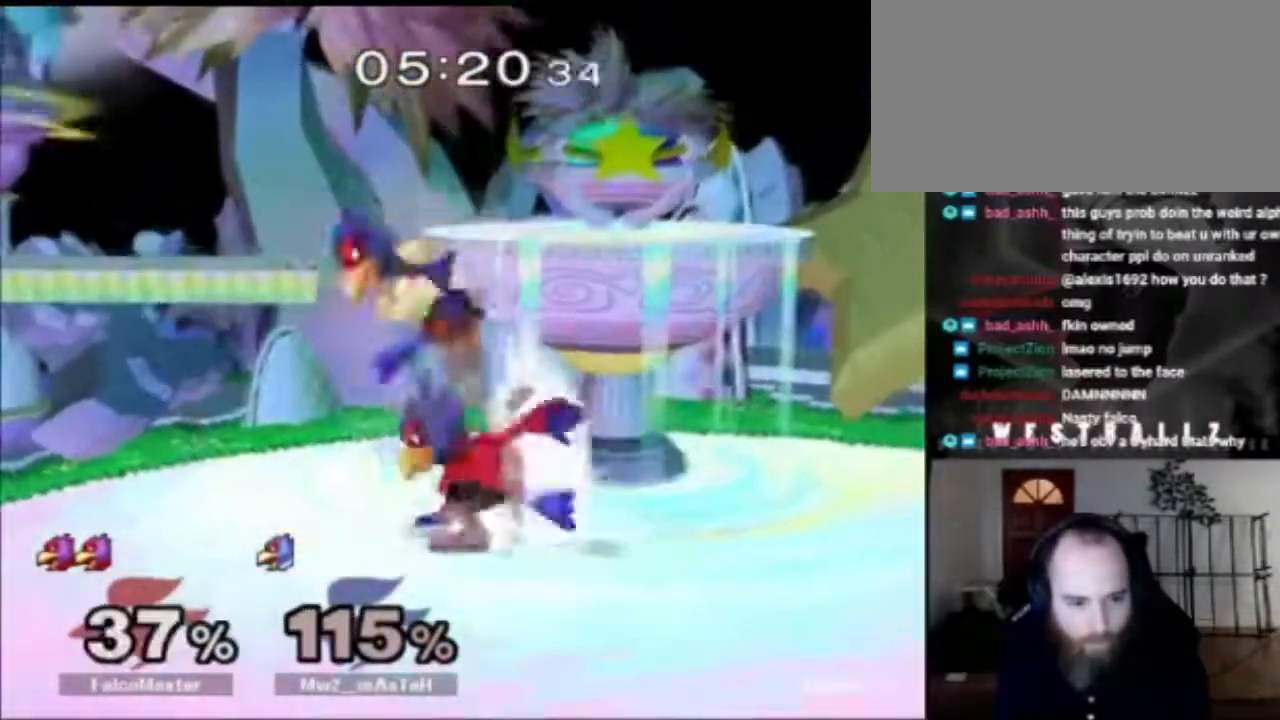
{"buttons": [], "left_stick": "down", "right_stick": "center", "events": [[83, "left_stick", "down"], [133, "B", "down"], [267, "B", "up"], [267, "X", "down"], [350, "X", "up"], [350, "left_stick", "down-left"], [484, "left_stick", "down"]]}
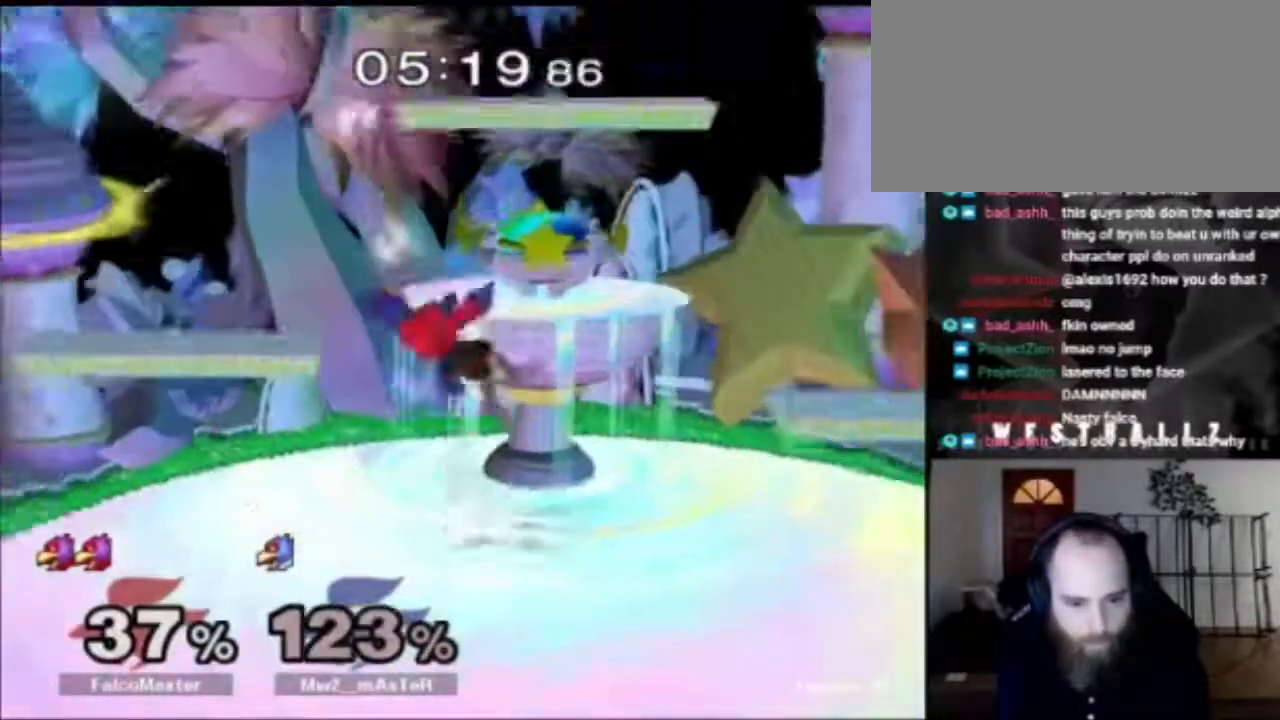
{"buttons": ["A"], "left_stick": "left", "right_stick": "center", "events": [[67, "left_stick", "center"], [101, "X", "down"], [184, "X", "up"], [184, "left_stick", "down"], [234, "R1", "down"], [418, "R1", "up"], [418, "left_stick", "center"], [484, "A", "down"], [484, "left_stick", "left"]]}
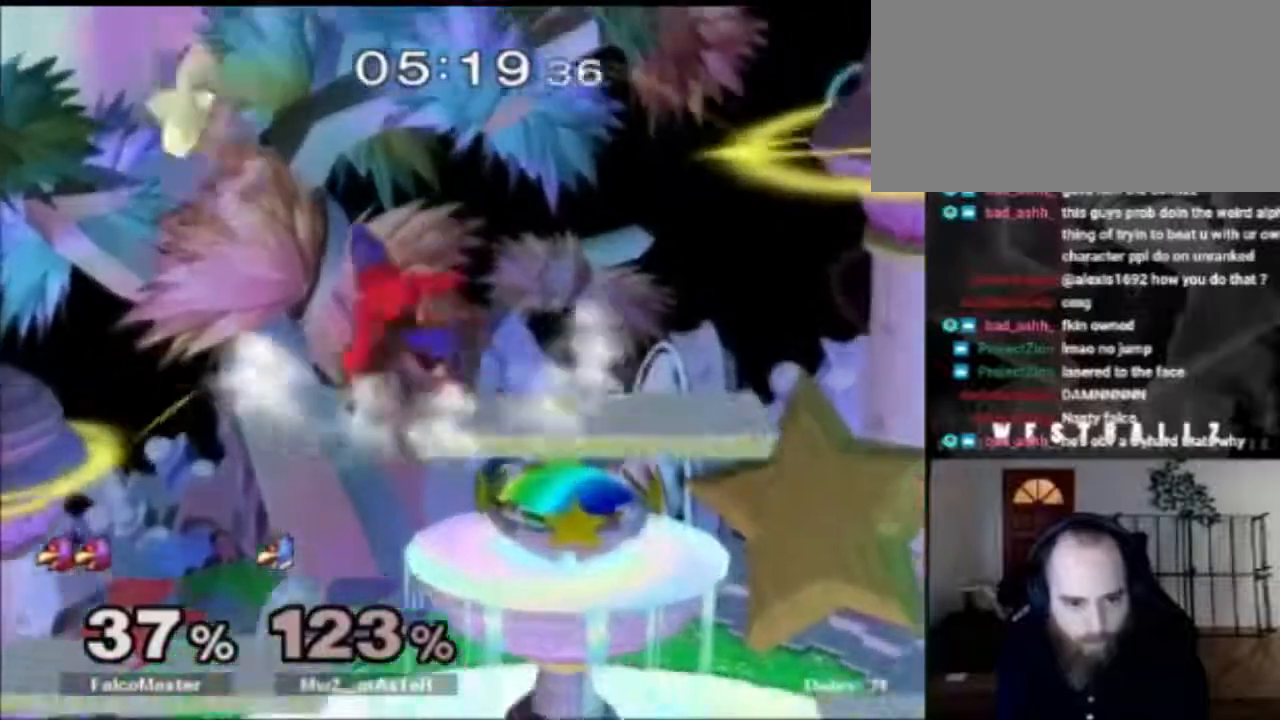
{"buttons": [], "left_stick": "center", "right_stick": "center", "events": [[50, "A", "up"], [50, "left_stick", "center"]]}
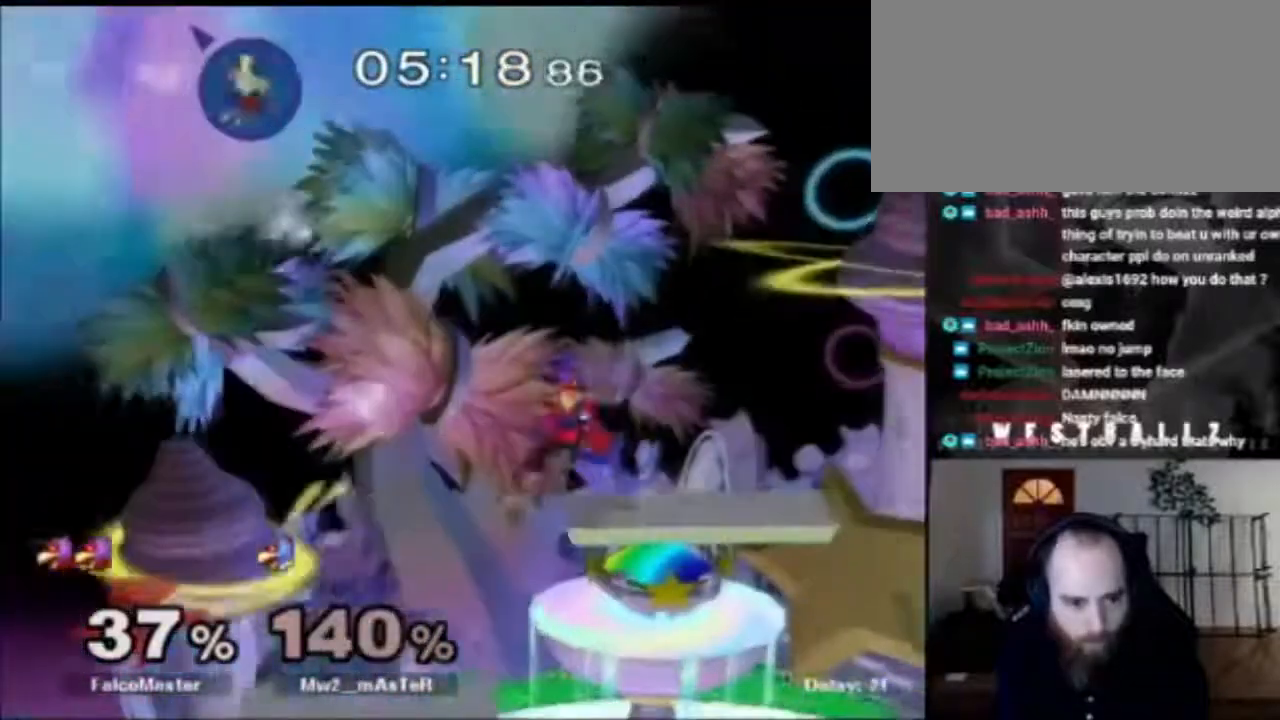
{"buttons": [], "left_stick": "center", "right_stick": "center", "events": []}
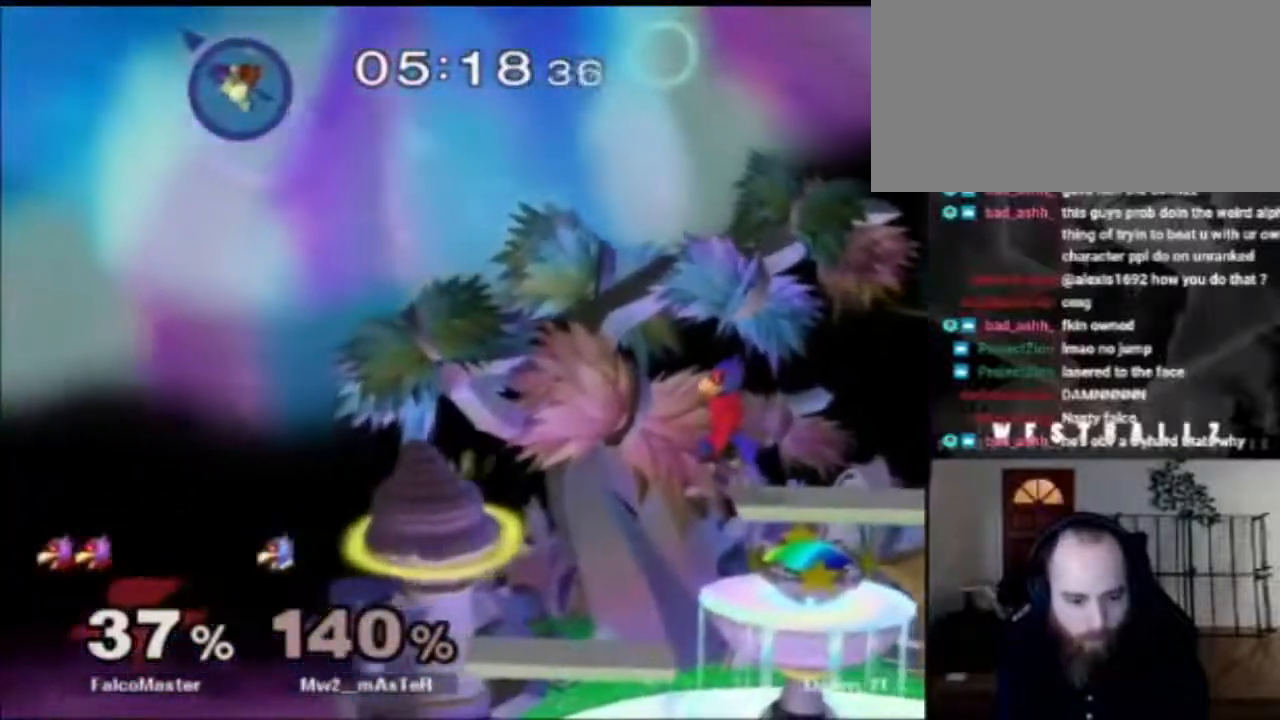
{"buttons": [], "left_stick": "center", "right_stick": "center", "events": []}
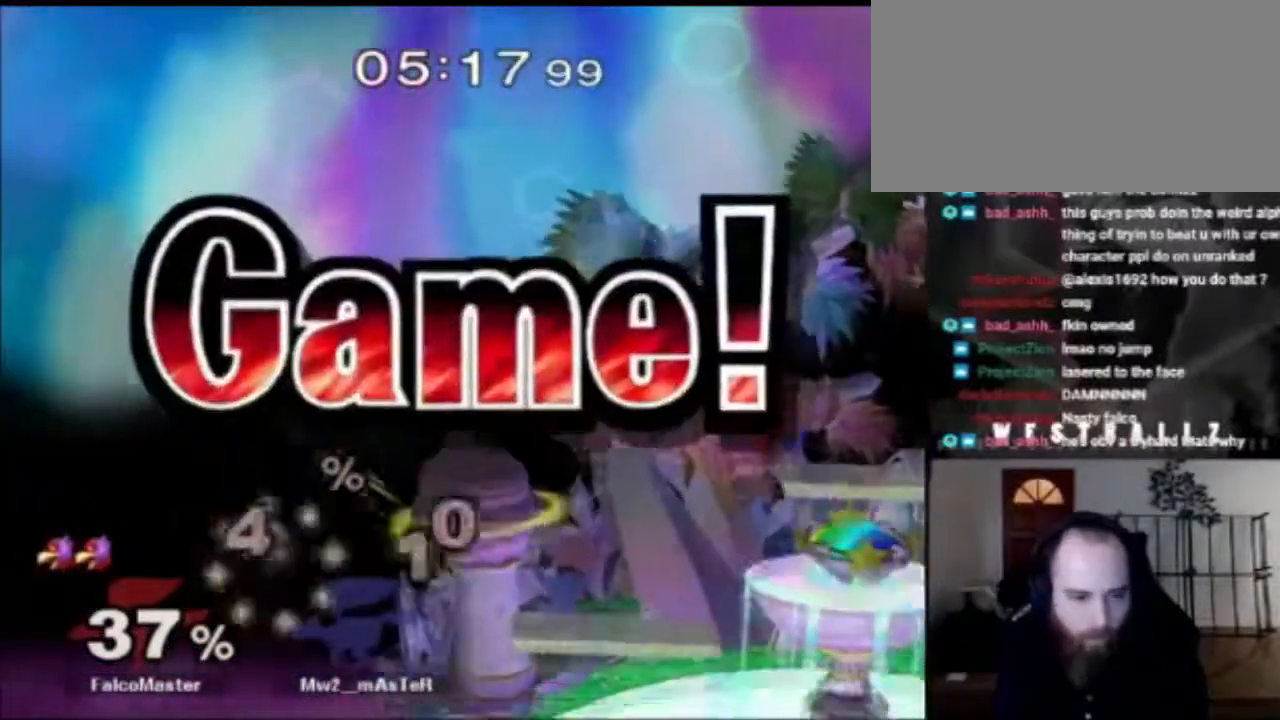
{"buttons": [], "left_stick": "center", "right_stick": "center", "events": []}
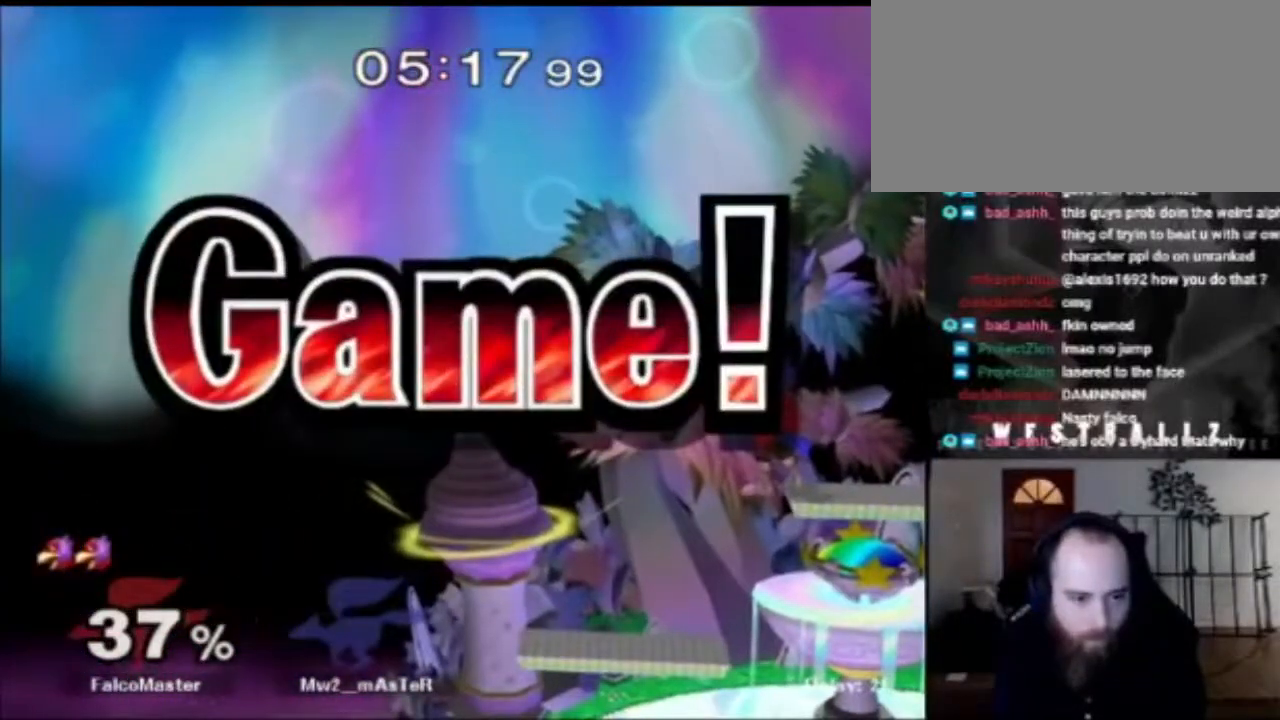
{"buttons": [], "left_stick": "center", "right_stick": "center", "events": []}
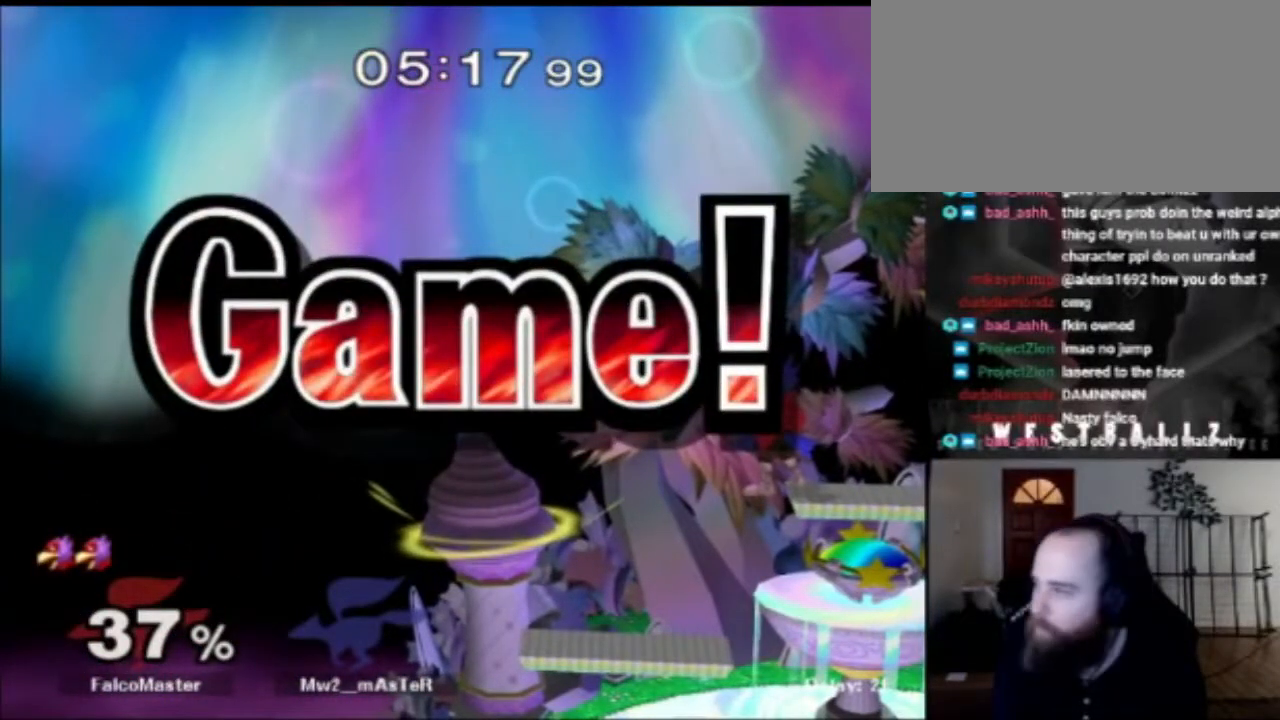
{"buttons": [], "left_stick": "center", "right_stick": "center", "events": []}
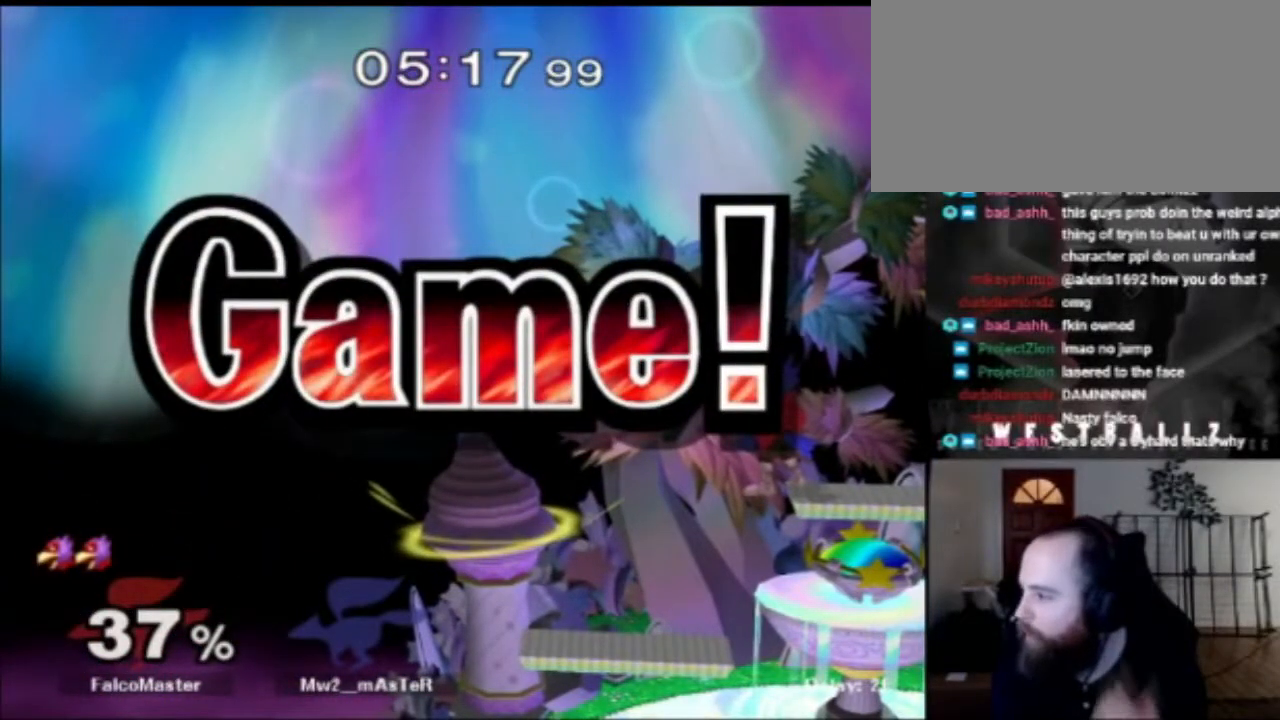
{"buttons": [], "left_stick": "center", "right_stick": "center", "events": [[167, "left_stick", "right"], [450, "left_stick", "down"], [500, "left_stick", "center"]]}